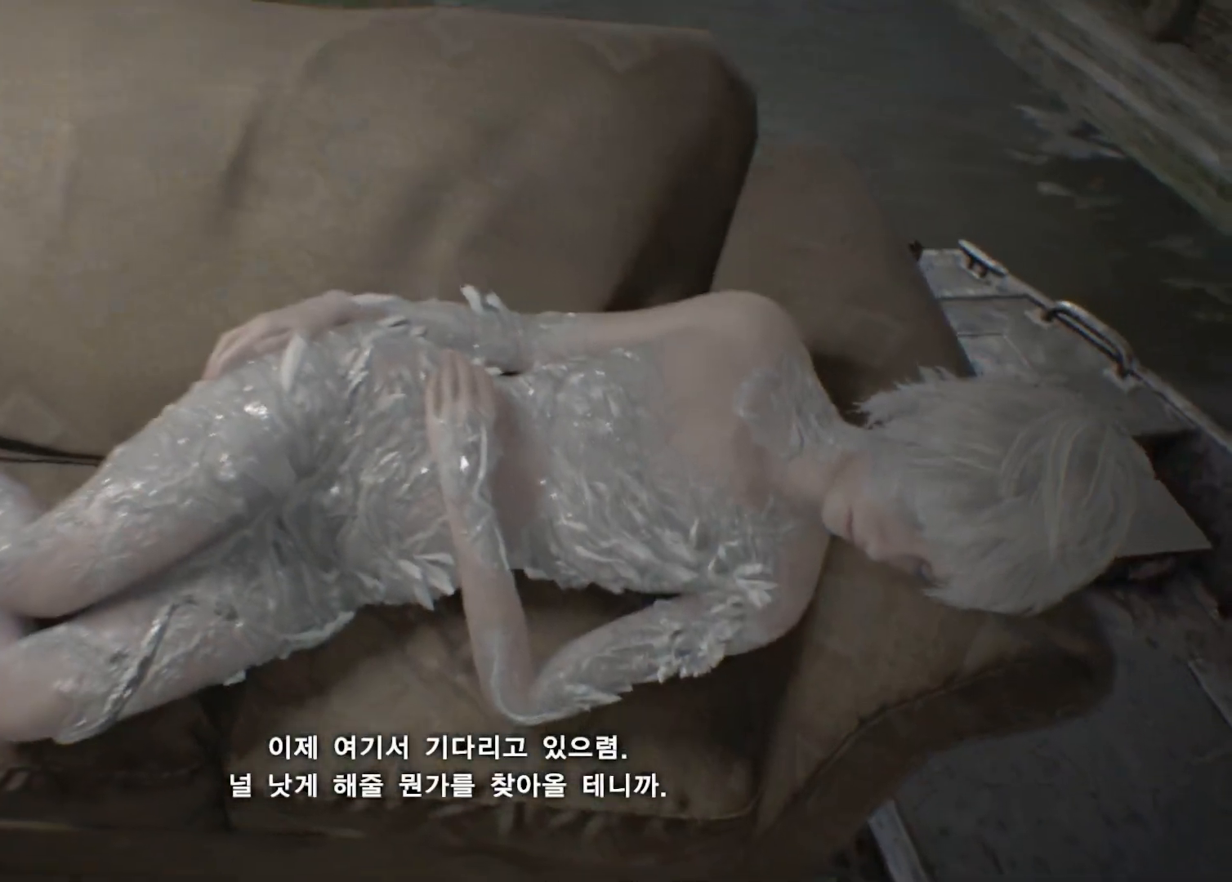
Gameplay with a controller (Xbox layout); each line is a JSON object with the inputs held at the frame after it. "events" lists button and stick changes between this image and that frame as [ms after this image, input, new state], when the widget could be followed in between. Not read: DPAD_DOWN DPAD_LEFT DPAD_RIGHT DPAD_UP HOME L1 L3 R1 R3 other_buttons right_stick.
{"buttons": [], "left_stick": "left", "events": [[183, "left_stick", "left"]]}
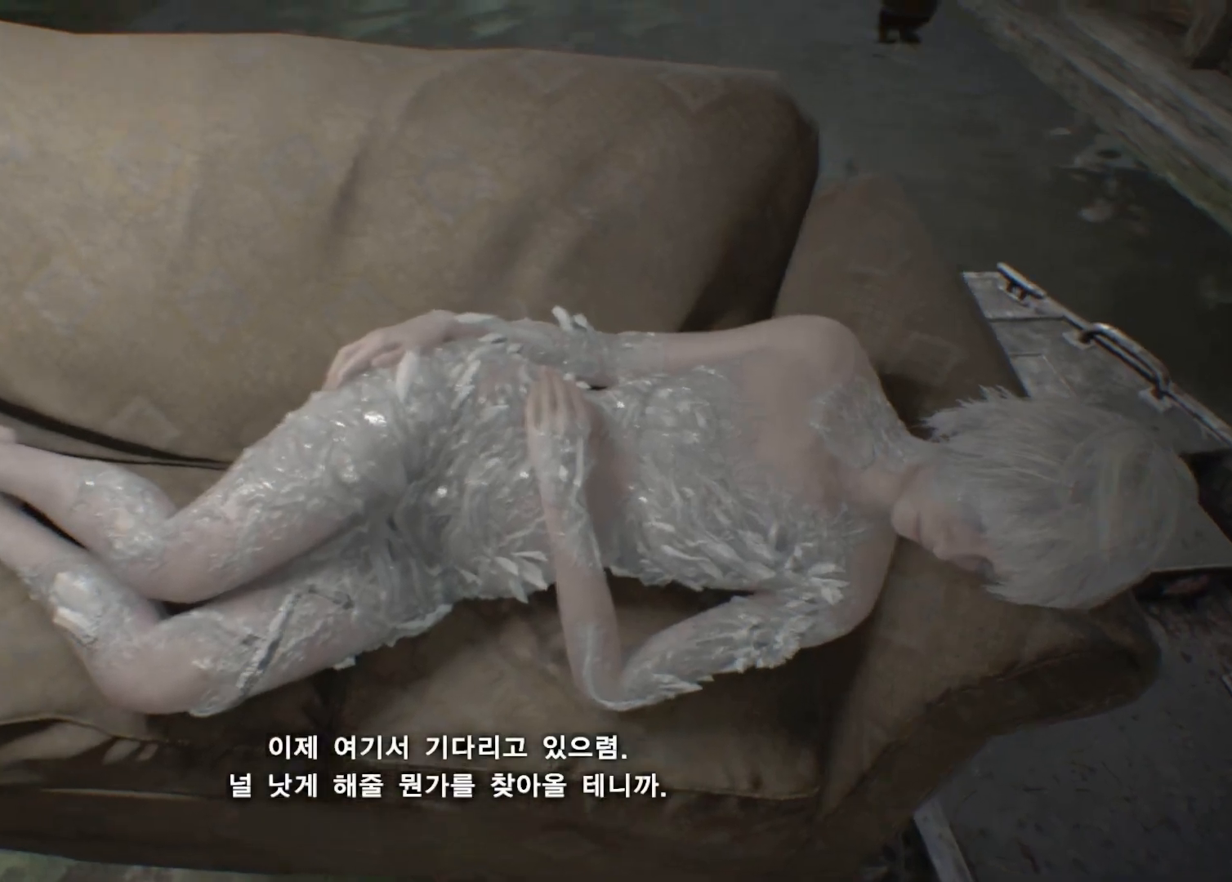
{"buttons": [], "left_stick": "left", "events": []}
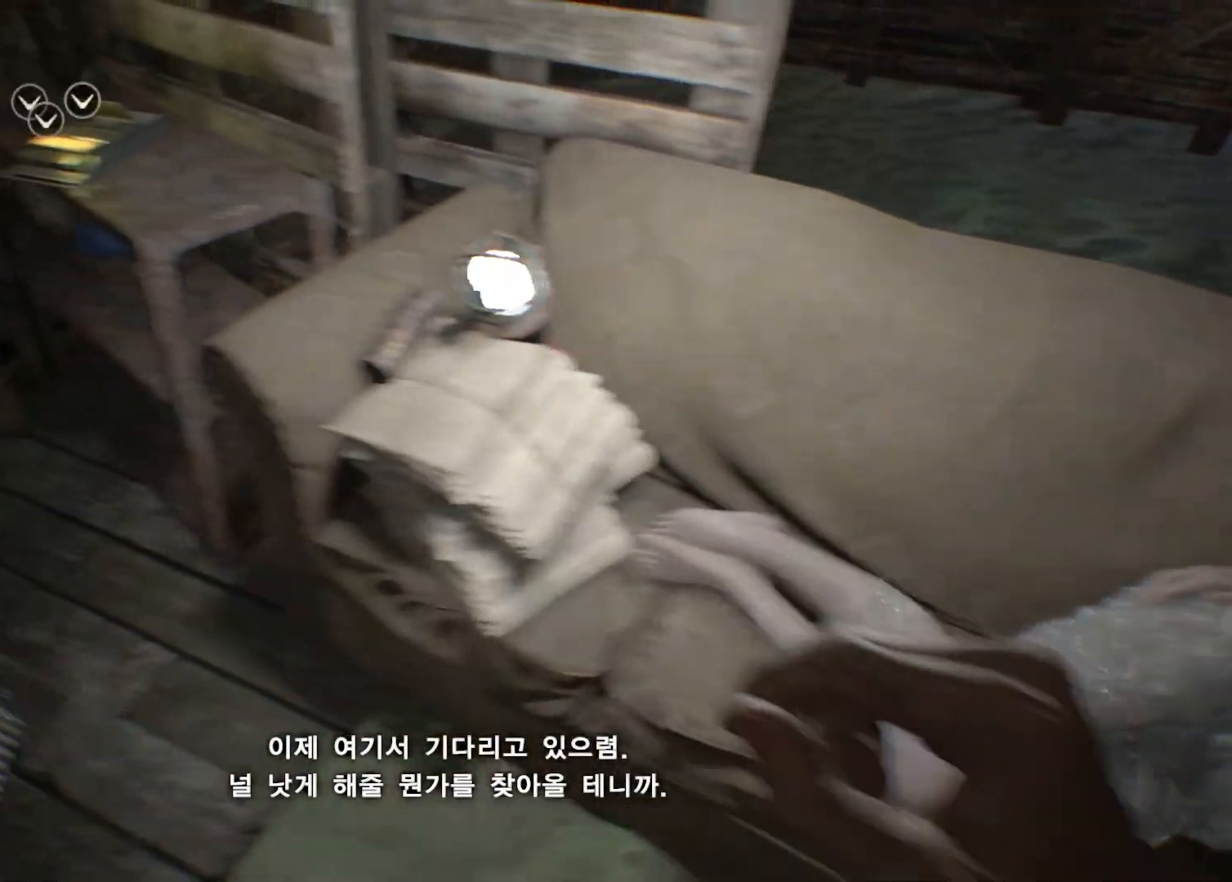
{"buttons": [], "left_stick": "up-left", "events": [[167, "left_stick", "up-left"]]}
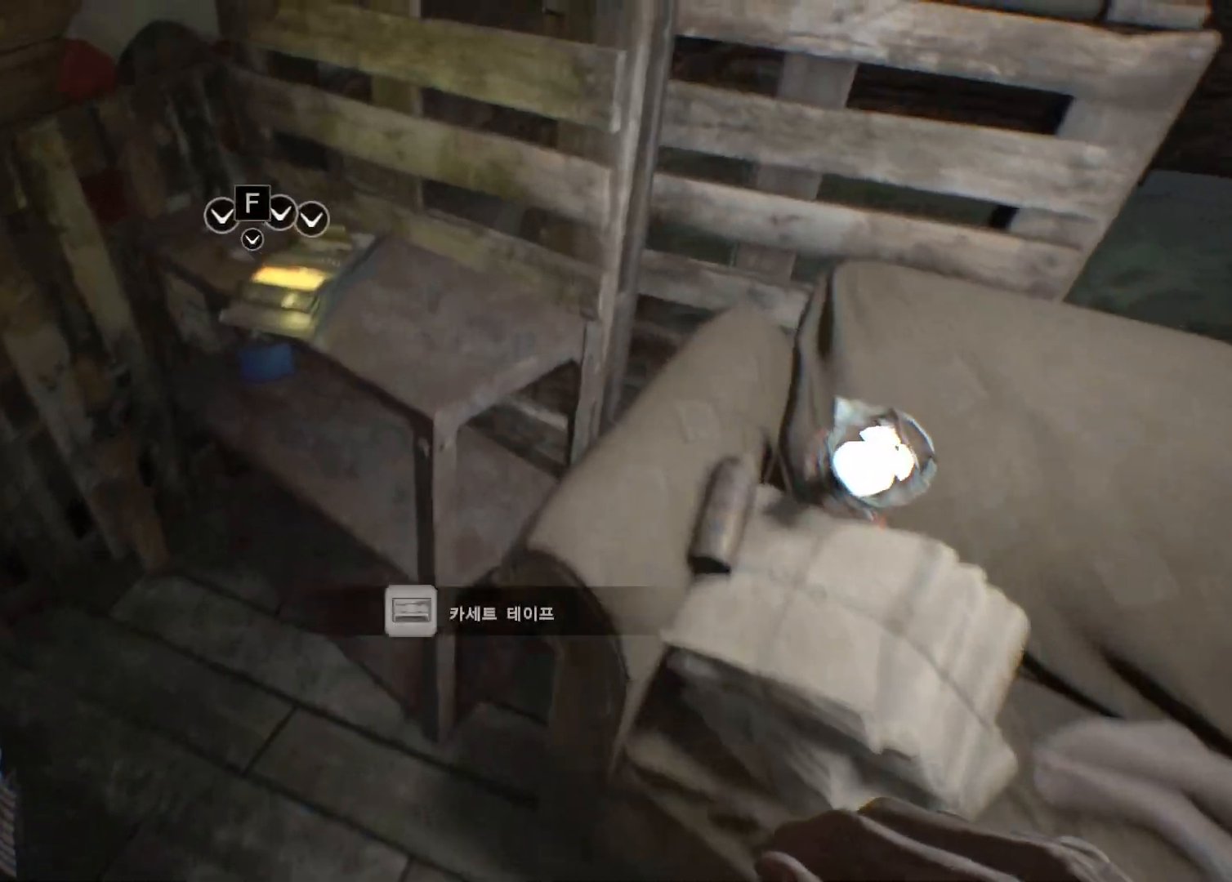
{"buttons": [], "left_stick": "center", "events": [[400, "left_stick", "center"]]}
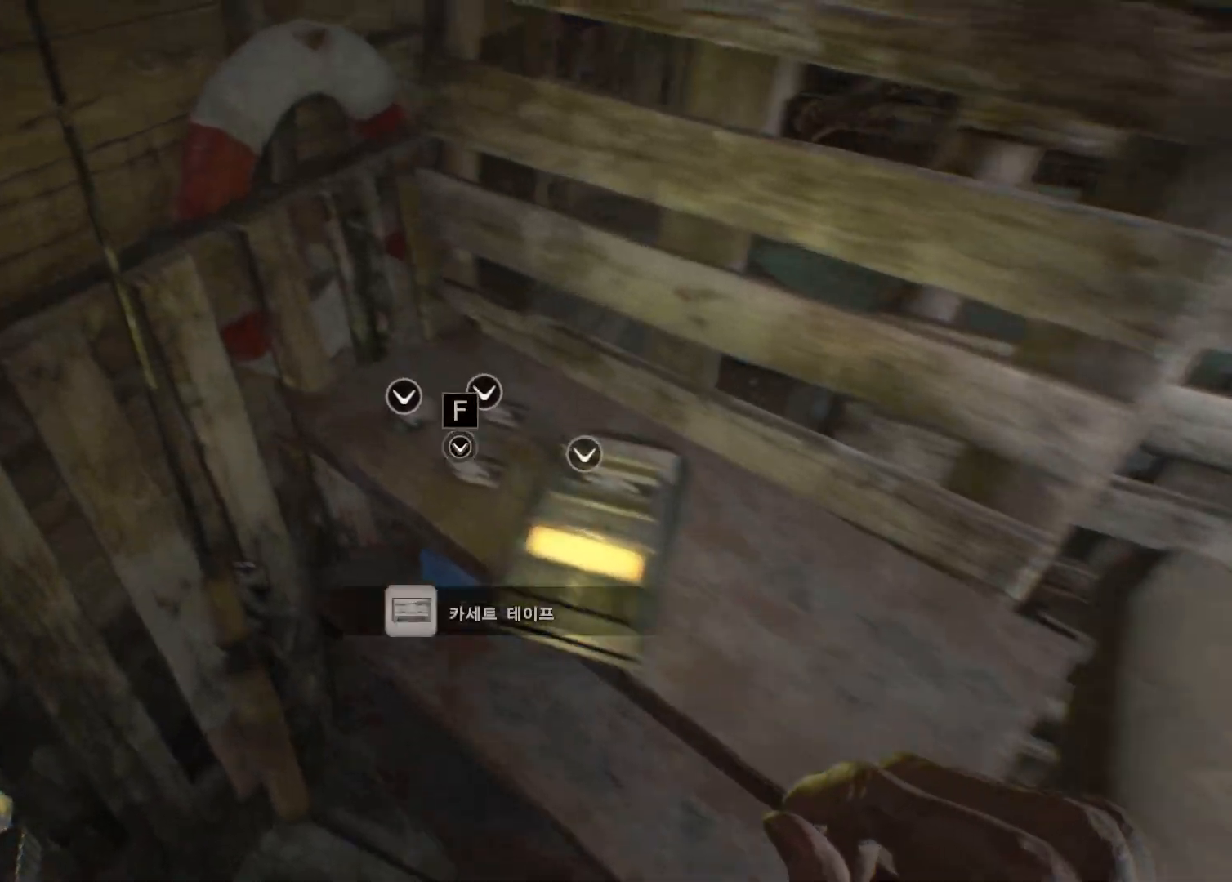
{"buttons": [], "left_stick": "center", "events": []}
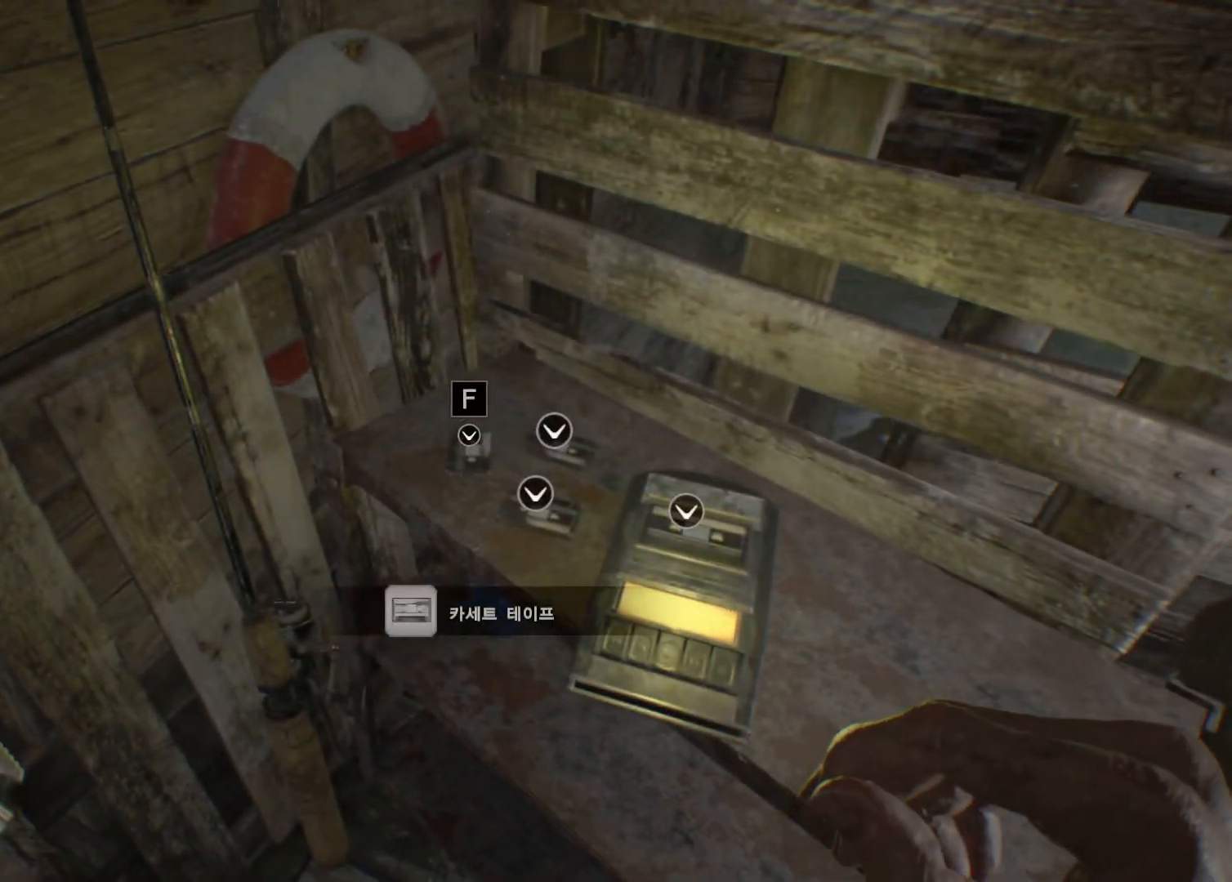
{"buttons": ["A"], "left_stick": "center", "events": [[83, "A", "down"], [167, "A", "up"], [450, "A", "down"]]}
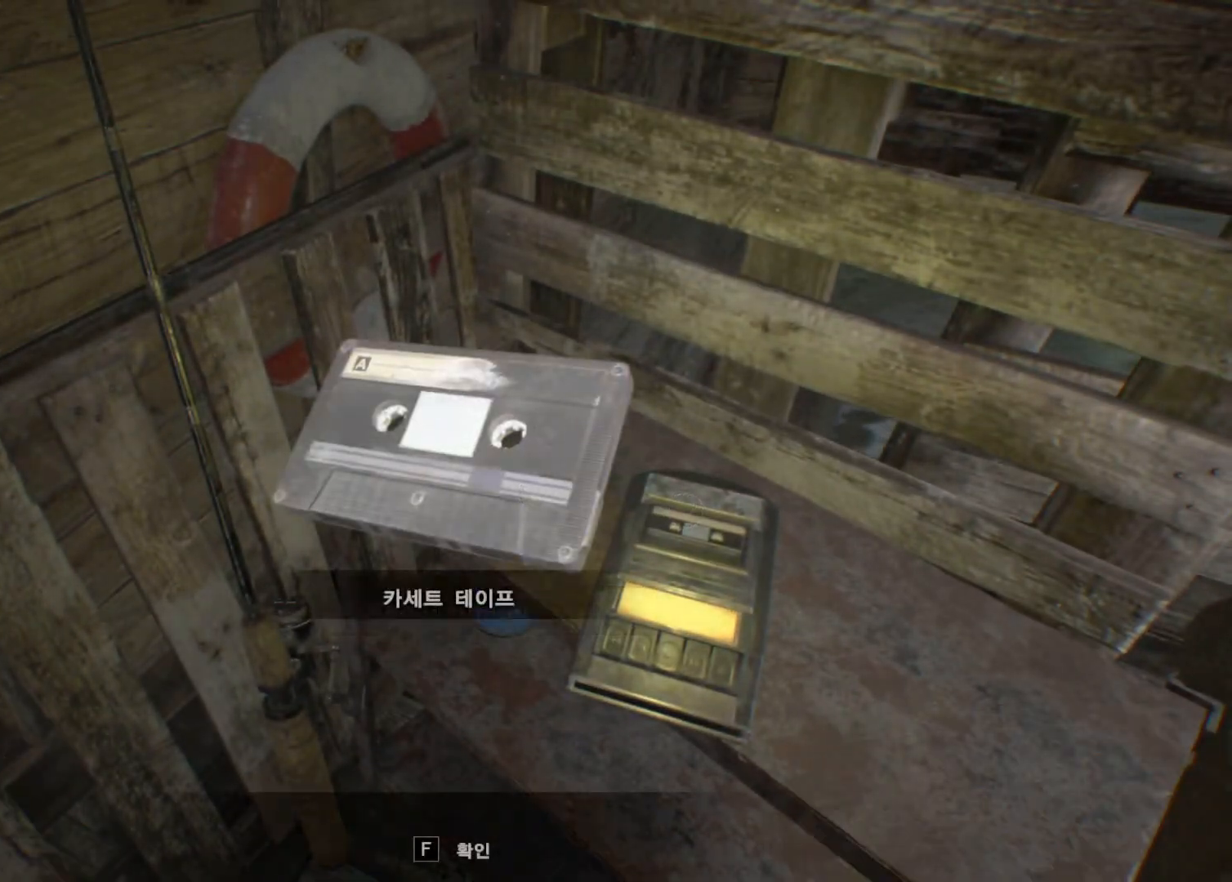
{"buttons": [], "left_stick": "center", "events": [[67, "A", "up"], [267, "A", "down"], [350, "A", "up"]]}
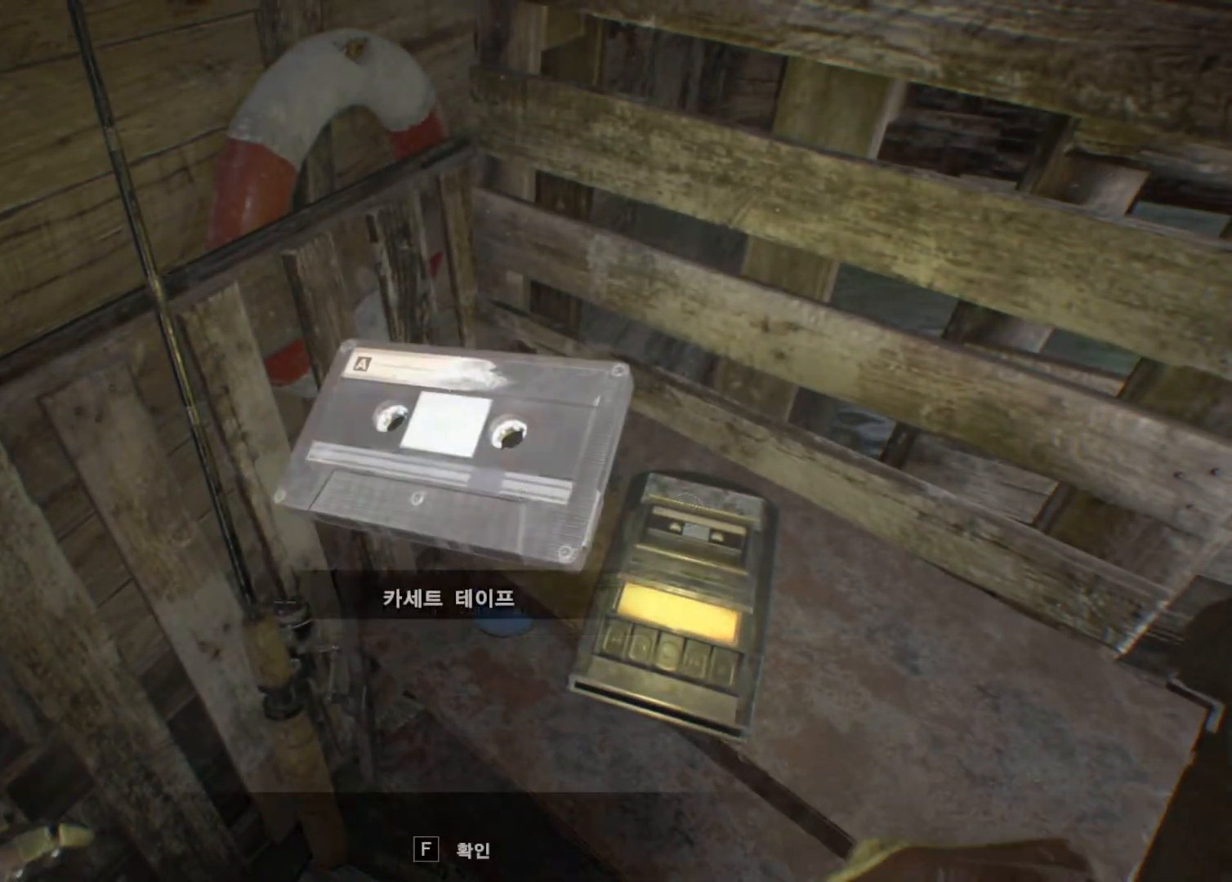
{"buttons": ["A"], "left_stick": "center", "events": [[167, "A", "down"], [250, "A", "up"], [500, "A", "down"]]}
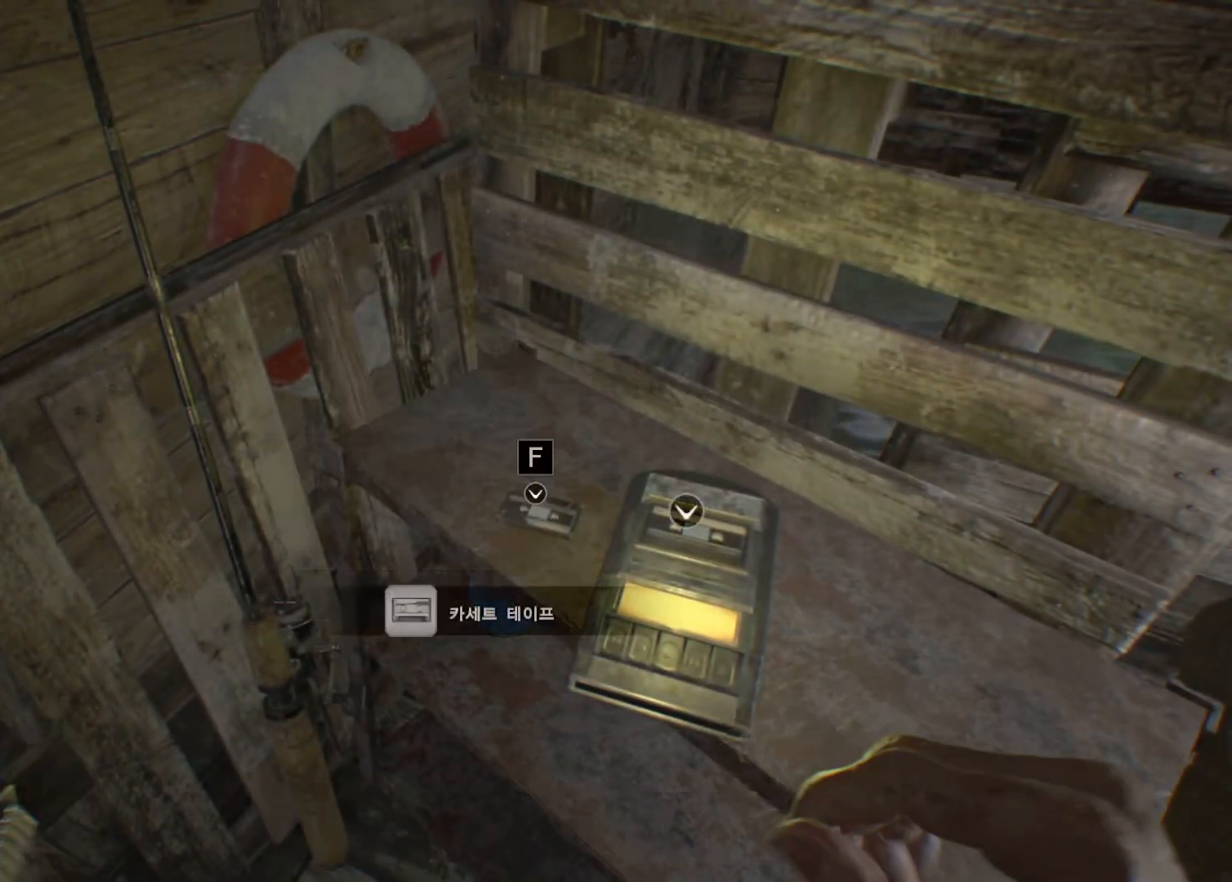
{"buttons": [], "left_stick": "center", "events": [[100, "A", "up"]]}
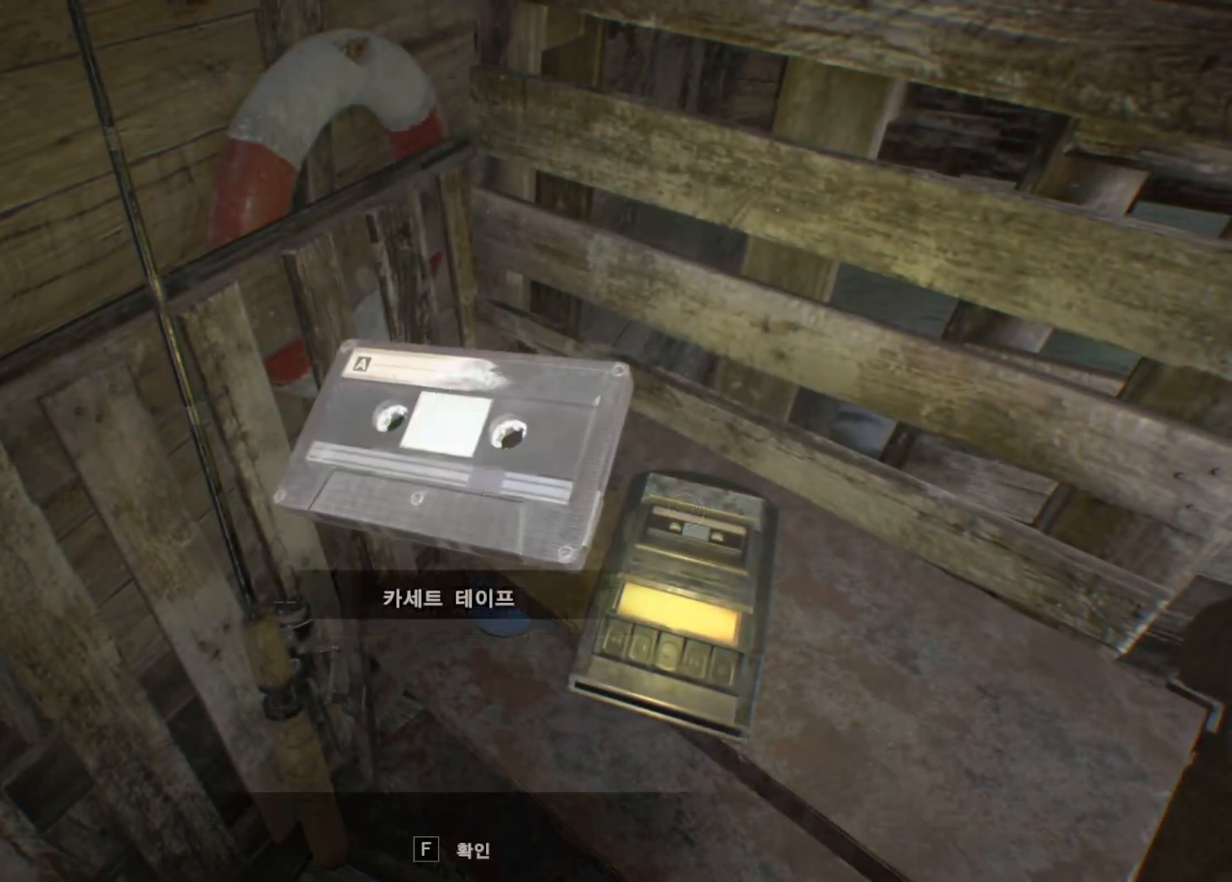
{"buttons": [], "left_stick": "center", "events": [[150, "A", "down"], [233, "A", "up"]]}
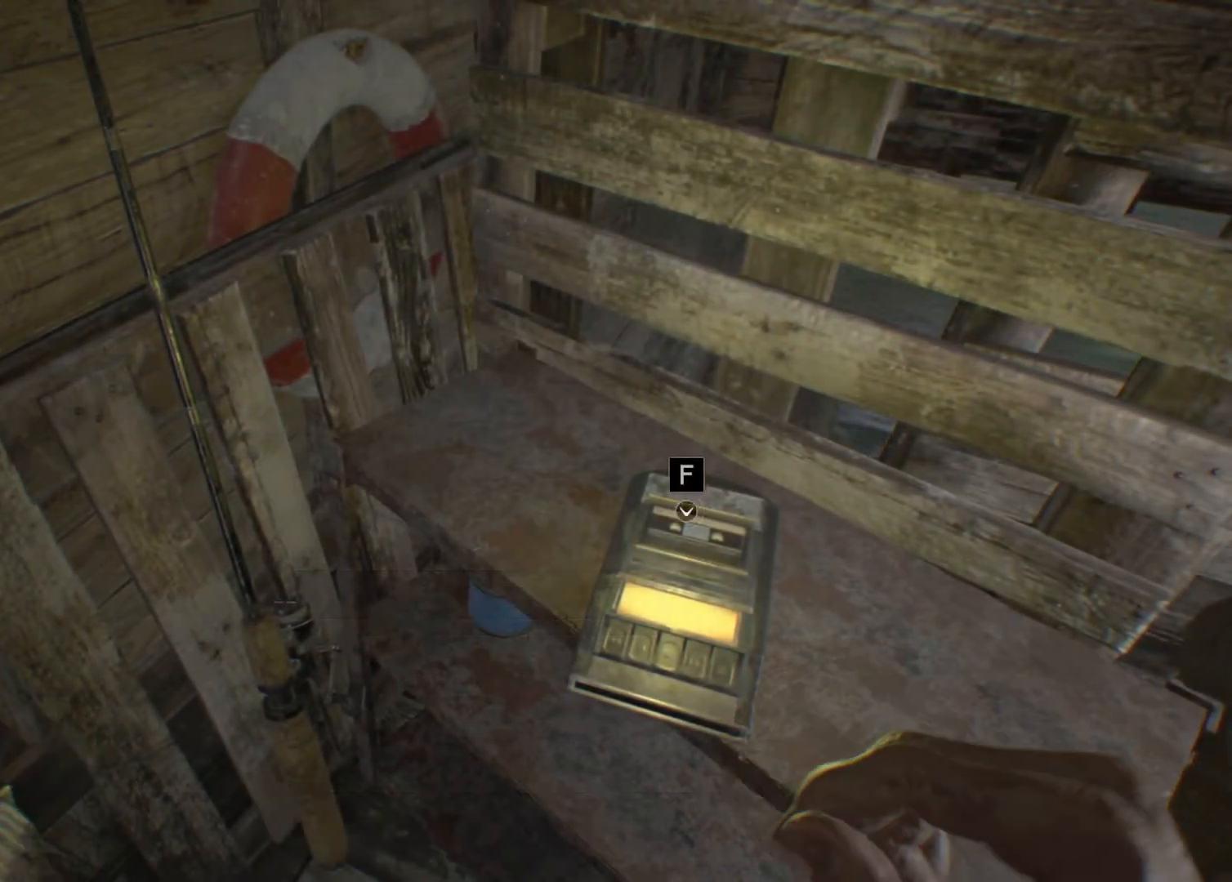
{"buttons": [], "left_stick": "center", "events": []}
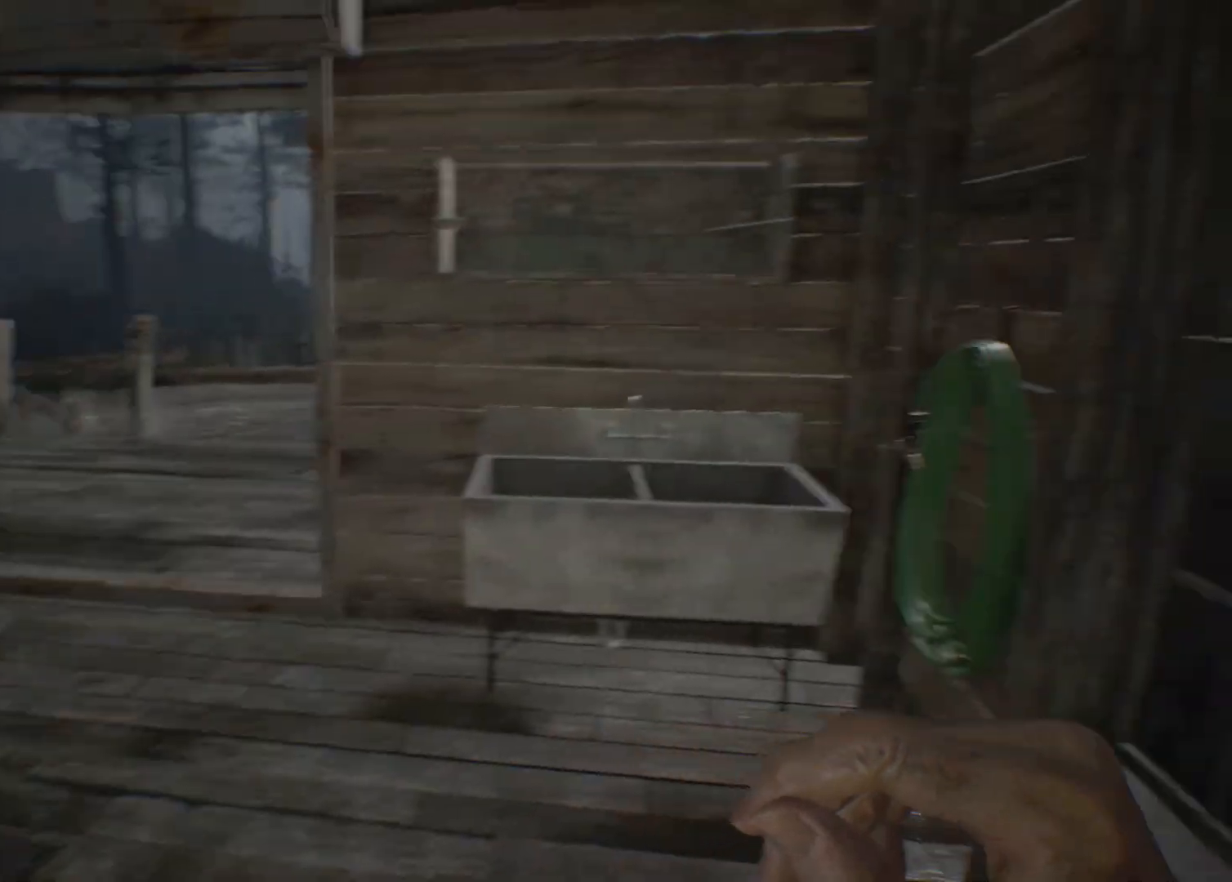
{"buttons": [], "left_stick": "center", "events": []}
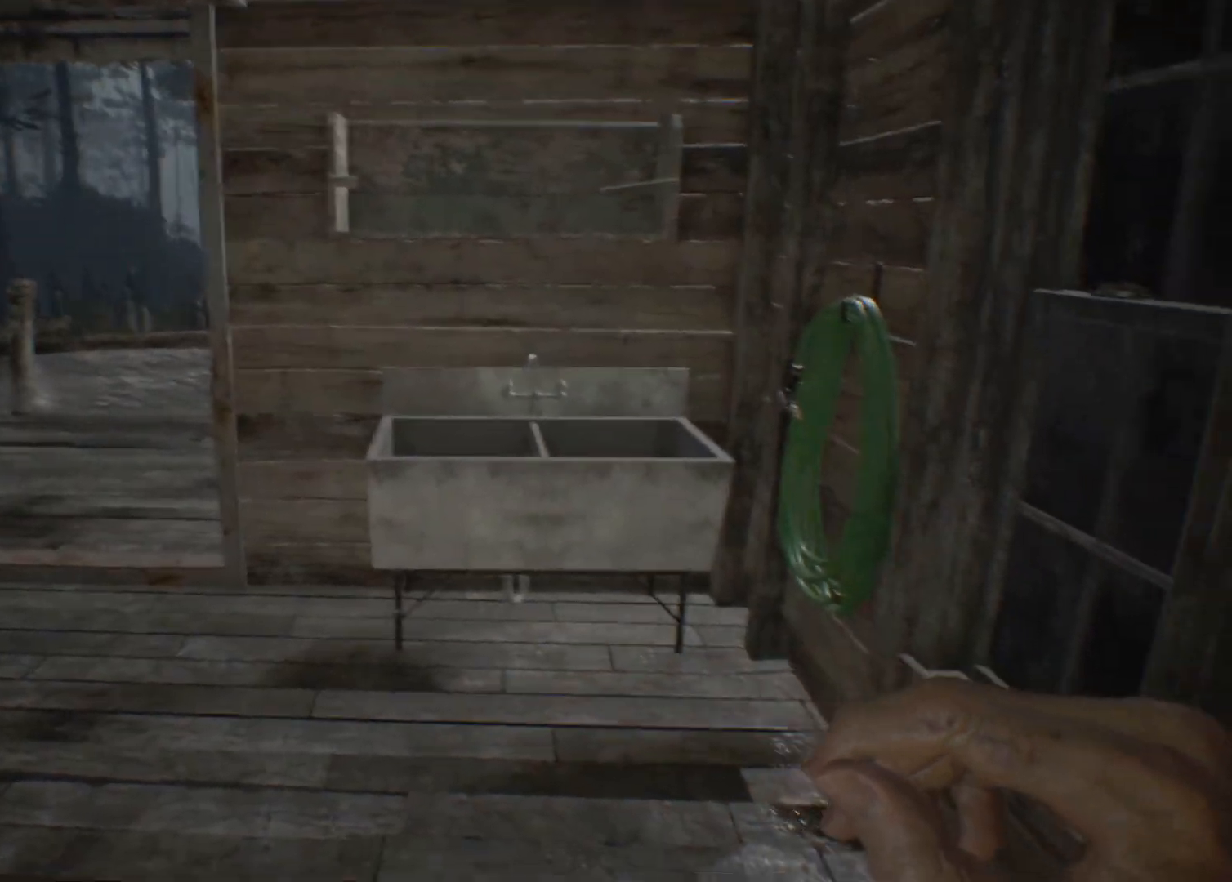
{"buttons": [], "left_stick": "up-right", "events": [[167, "left_stick", "right"], [483, "left_stick", "up-right"]]}
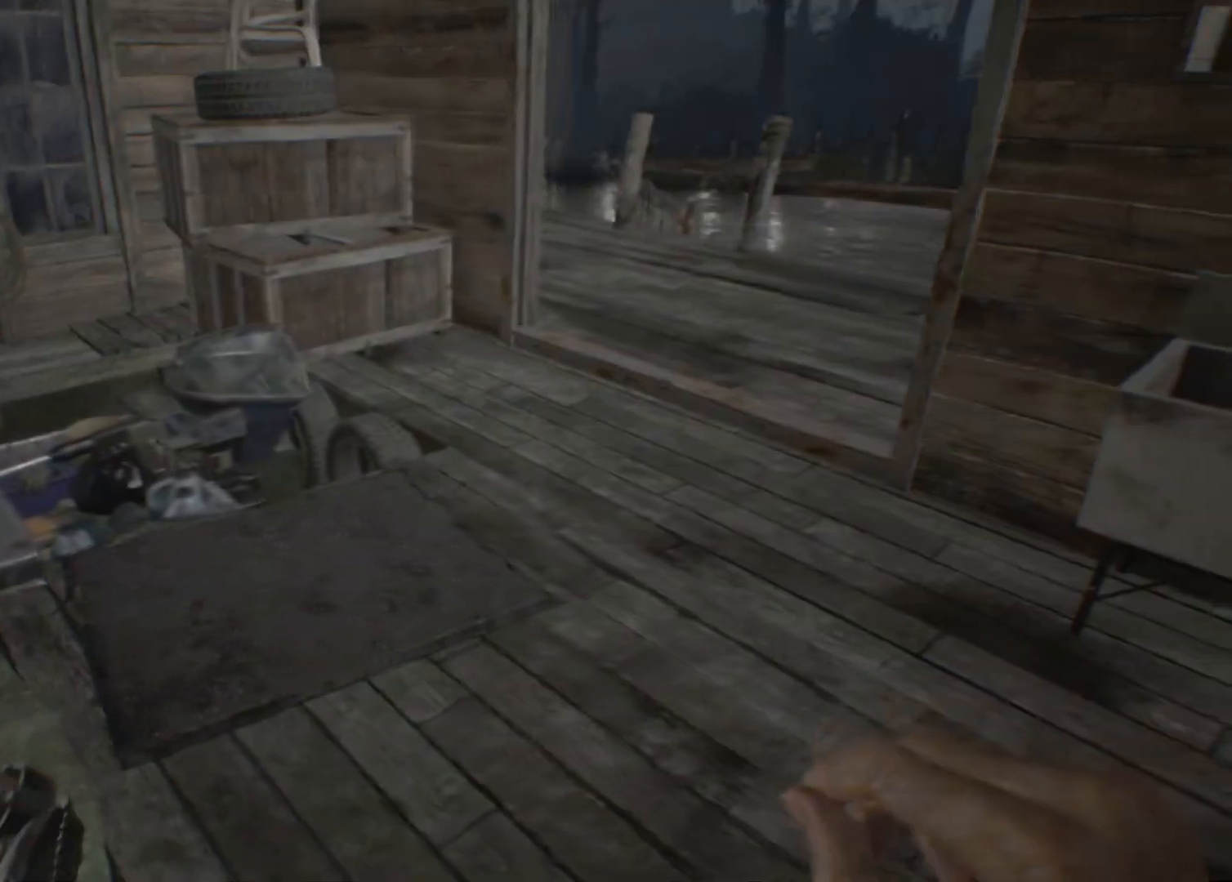
{"buttons": [], "left_stick": "down-left", "events": [[250, "left_stick", "up-left"], [433, "left_stick", "down-left"]]}
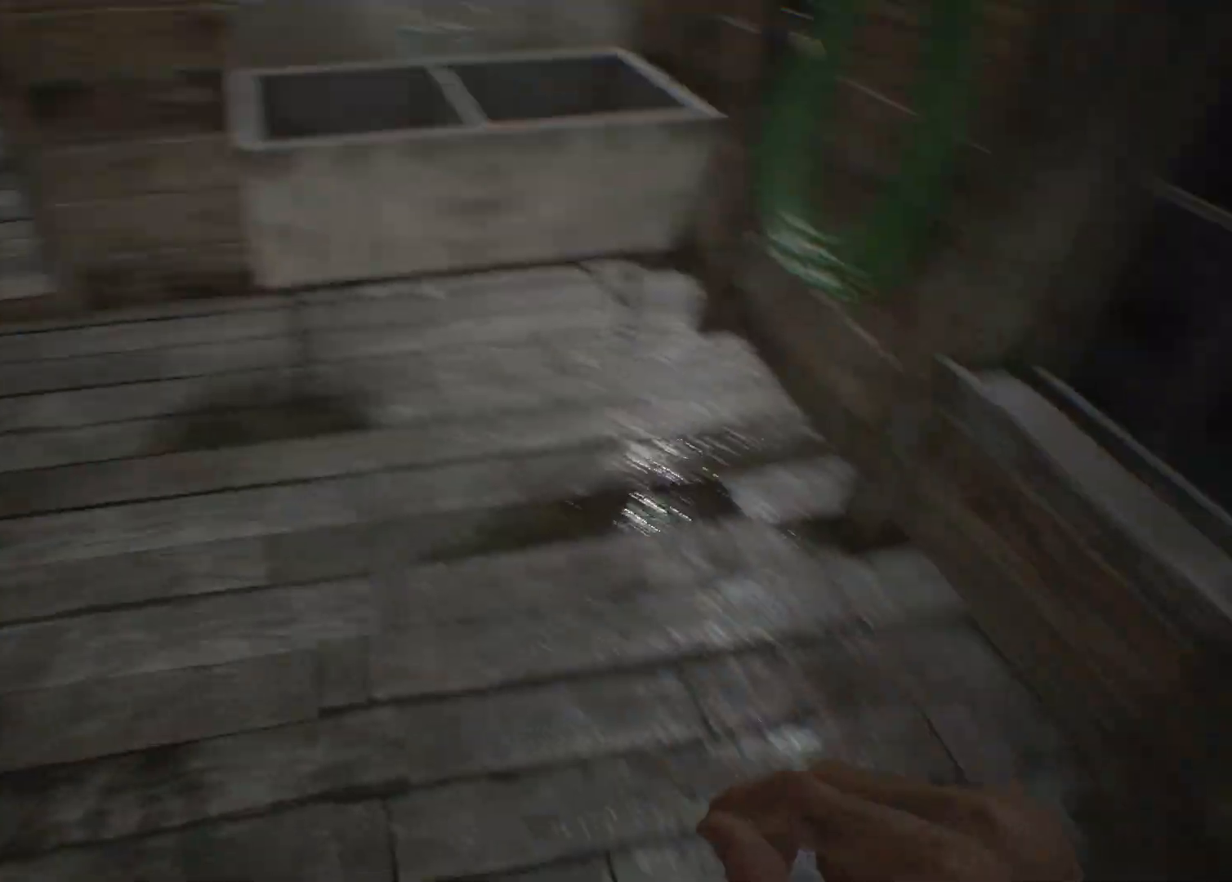
{"buttons": [], "left_stick": "down-left", "events": []}
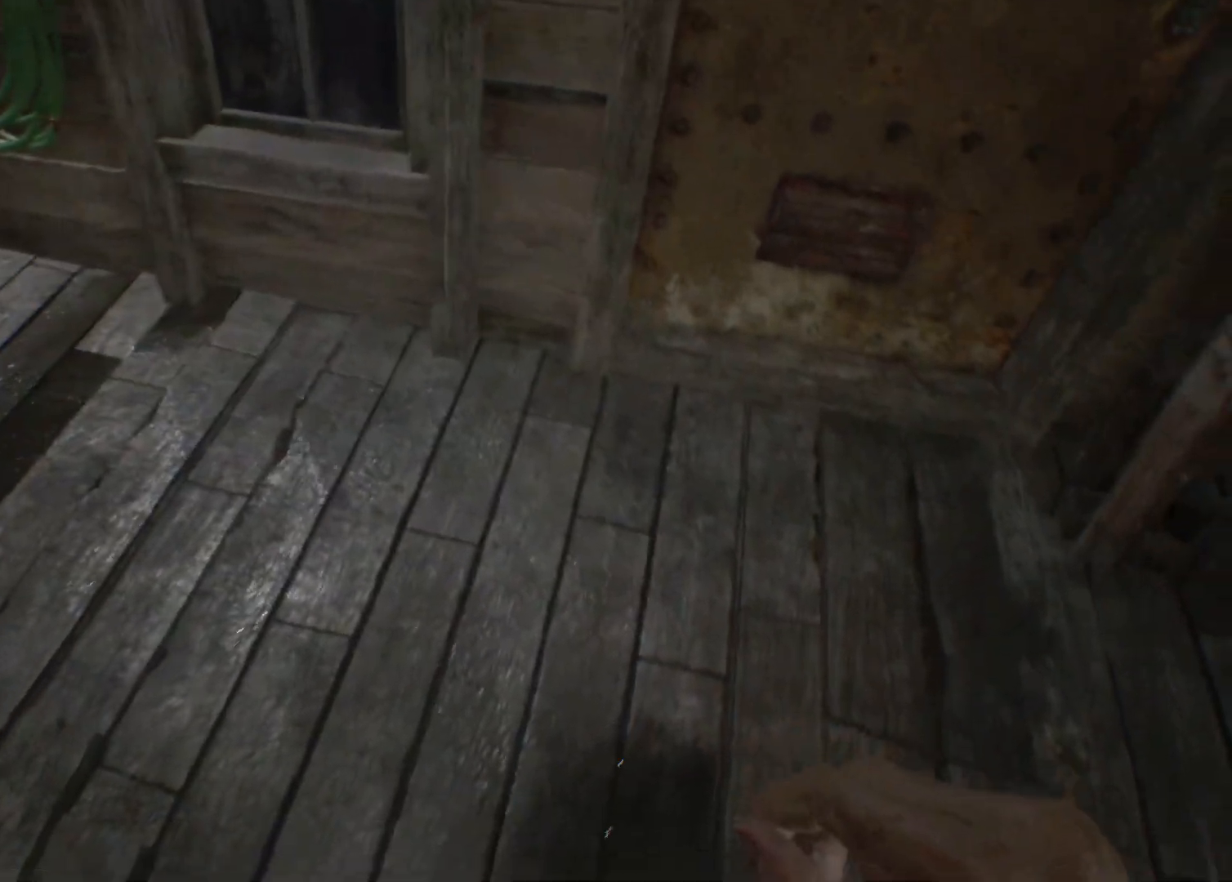
{"buttons": [], "left_stick": "center", "events": [[67, "left_stick", "center"]]}